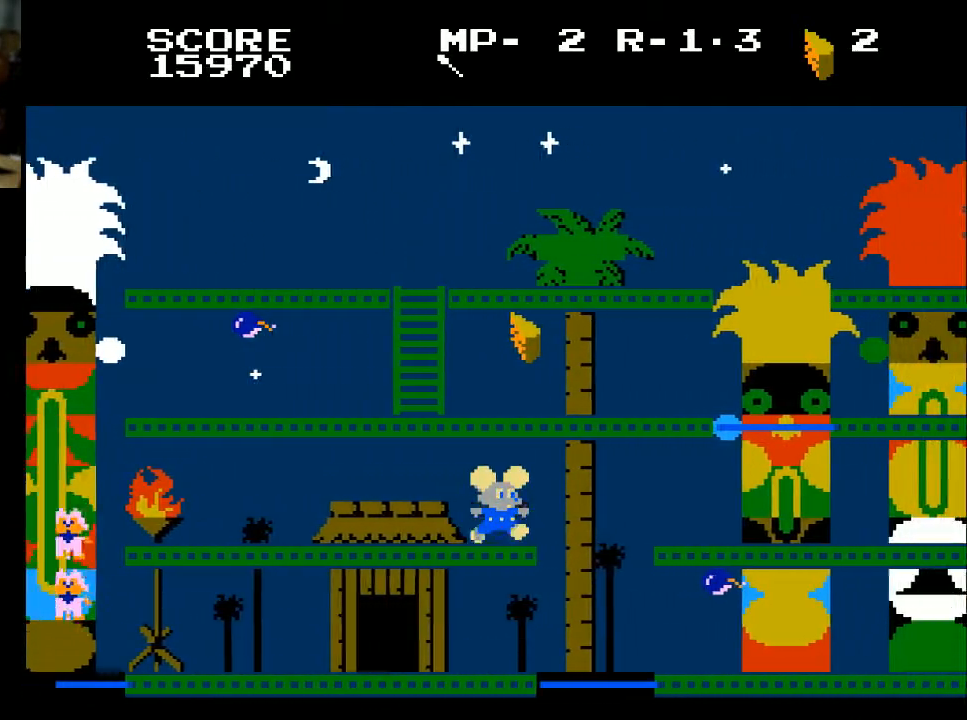
Gameplay with a controller (Xbox layout); each line is a JSON object with the inputs held at the frame after it. "events" lists button and stick changes between this image and that frame as [ms after this image, input, new state], when the widget could be followed in between.
{"buttons": ["DPAD_RIGHT"], "left_stick": "center", "right_stick": "center", "events": []}
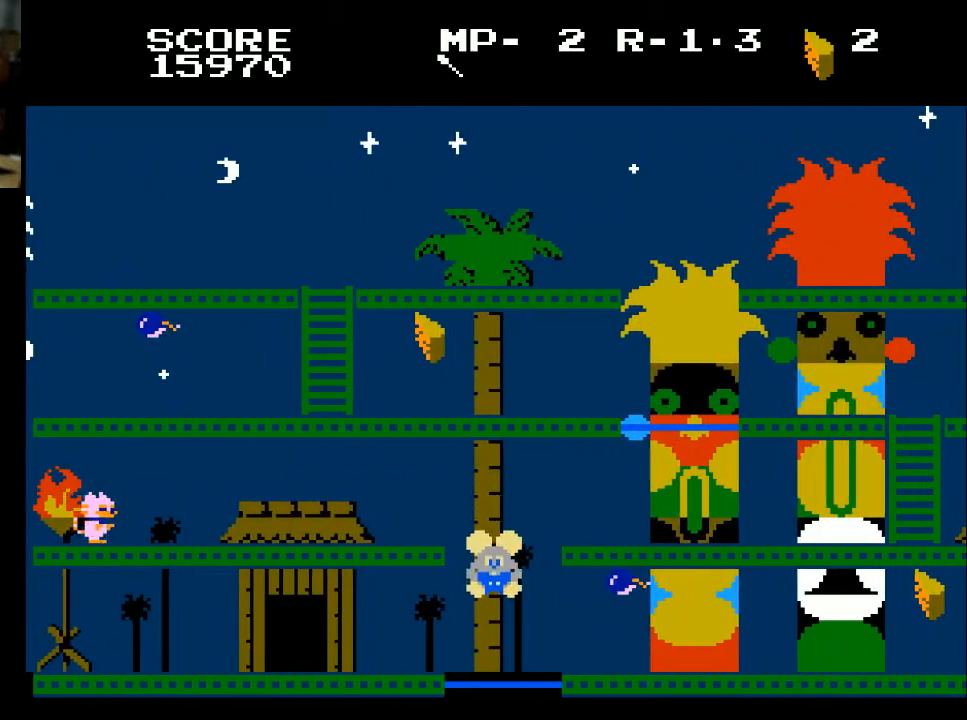
{"buttons": ["DPAD_RIGHT"], "left_stick": "center", "right_stick": "center", "events": []}
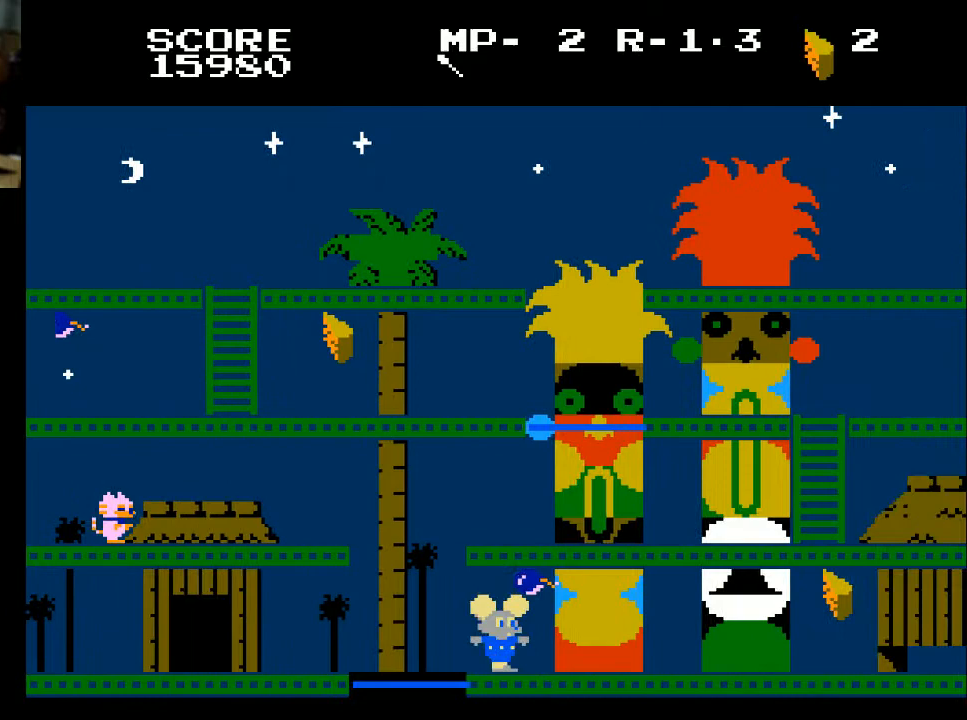
{"buttons": ["DPAD_RIGHT"], "left_stick": "center", "right_stick": "center", "events": []}
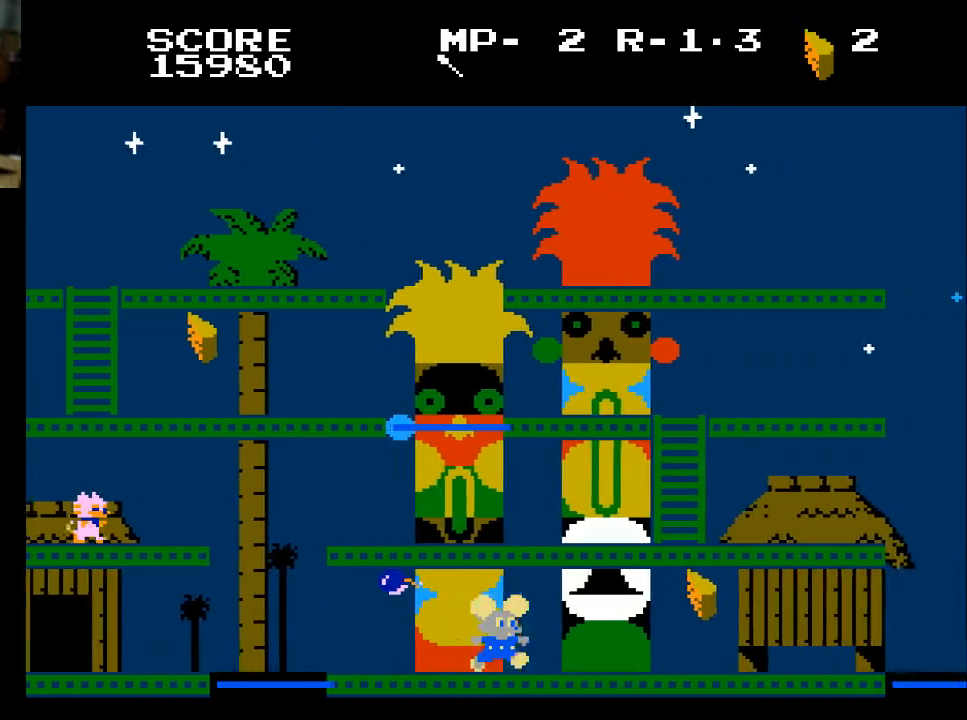
{"buttons": ["DPAD_RIGHT"], "left_stick": "center", "right_stick": "center", "events": []}
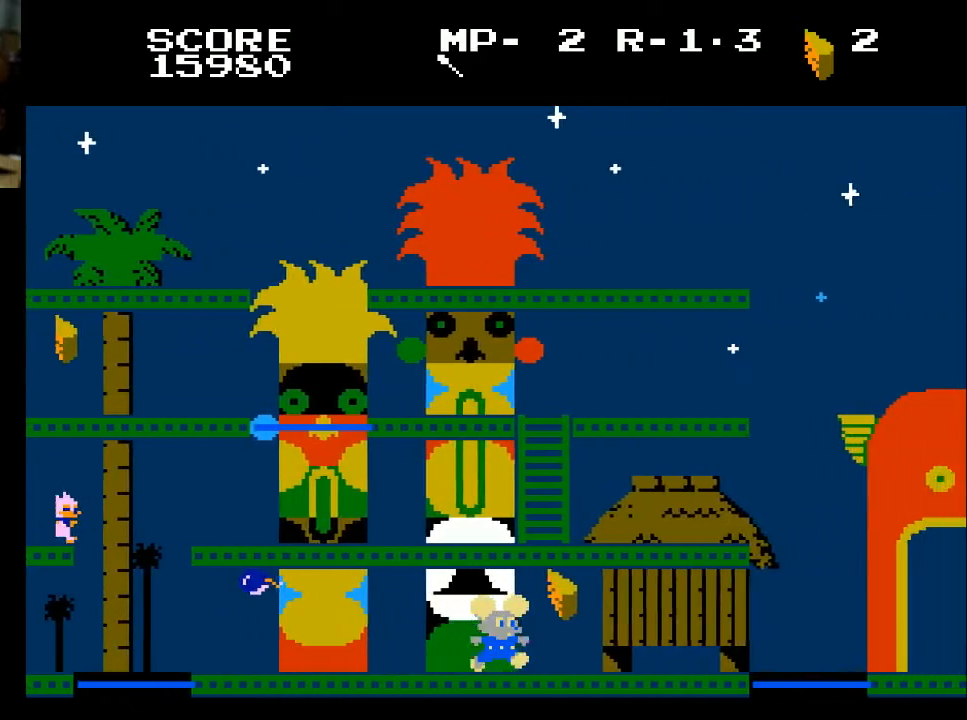
{"buttons": ["DPAD_RIGHT"], "left_stick": "center", "right_stick": "center", "events": [[133, "X", "down"], [300, "X", "up"]]}
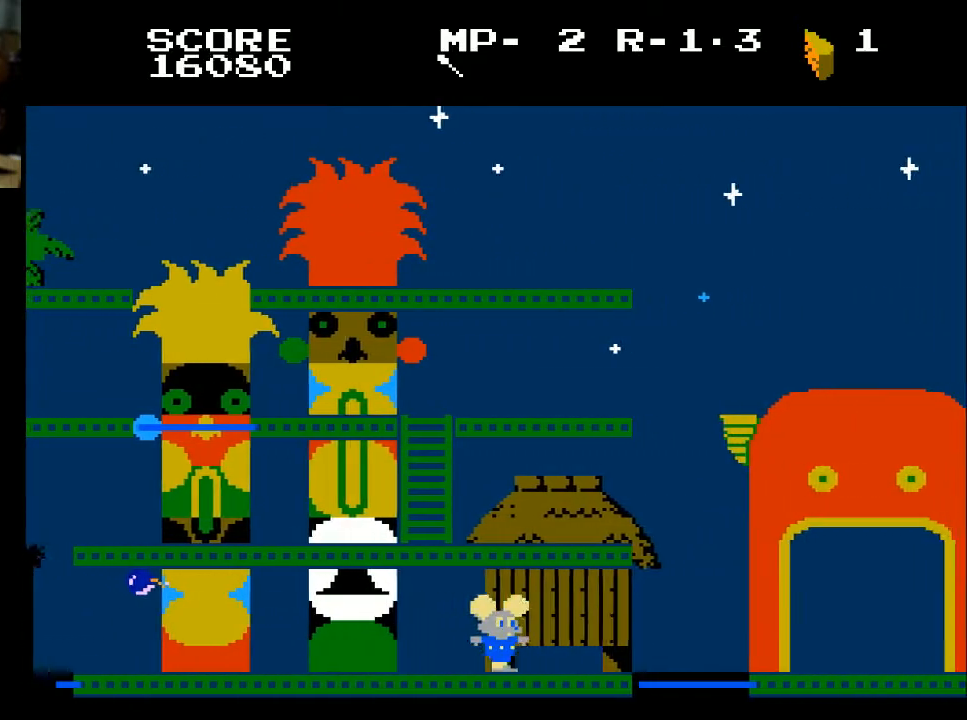
{"buttons": ["DPAD_RIGHT"], "left_stick": "center", "right_stick": "center", "events": []}
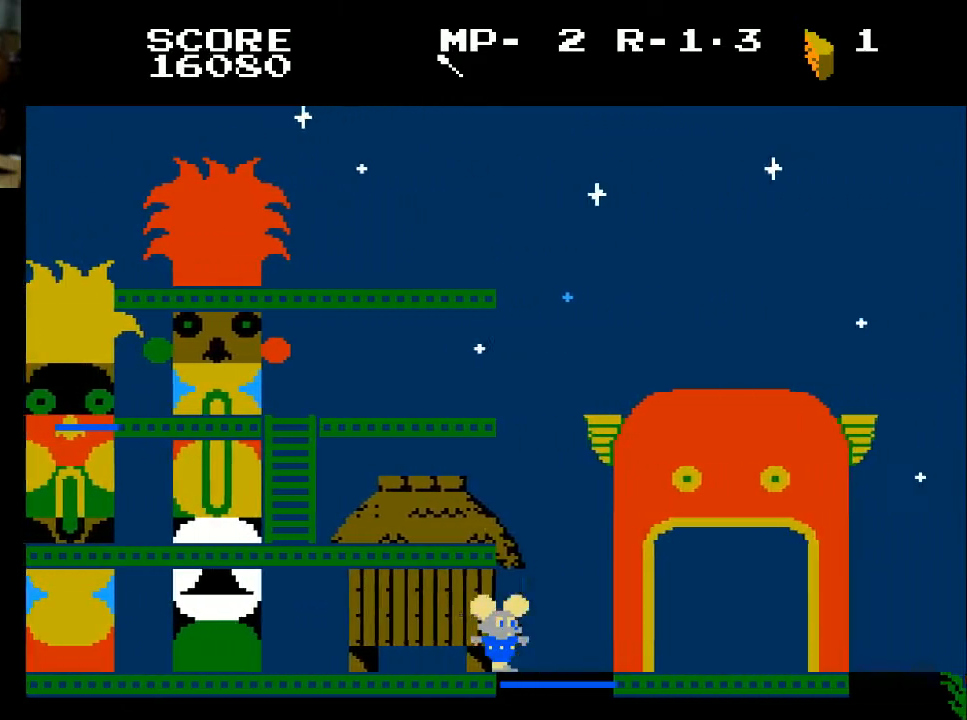
{"buttons": [], "left_stick": "center", "right_stick": "center", "events": [[233, "DPAD_RIGHT", "up"]]}
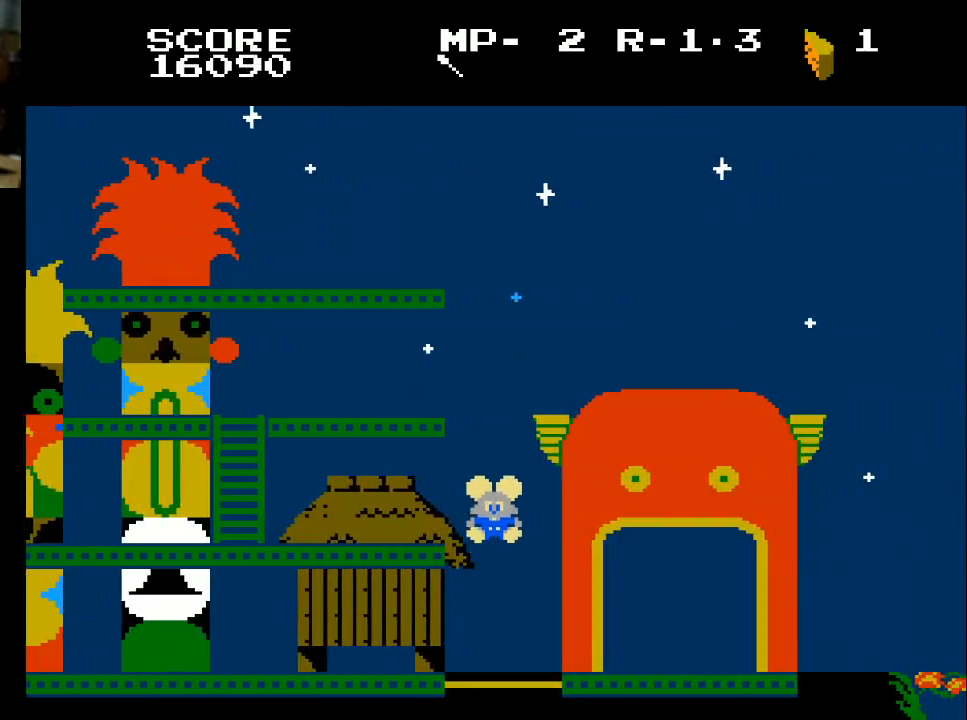
{"buttons": ["DPAD_LEFT"], "left_stick": "center", "right_stick": "center", "events": [[267, "DPAD_LEFT", "down"]]}
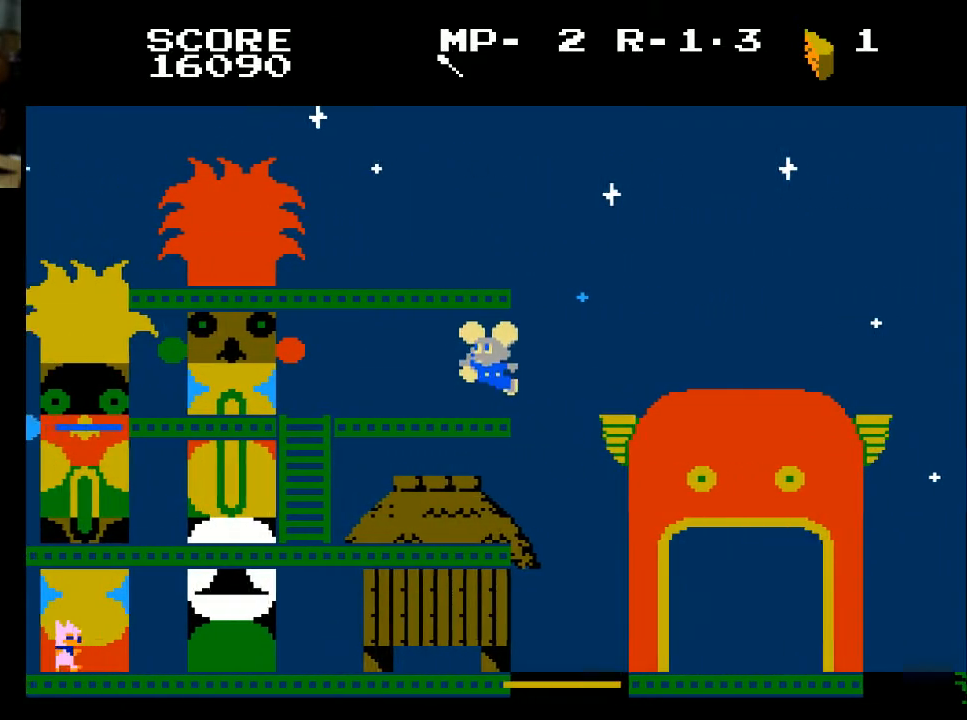
{"buttons": ["DPAD_LEFT"], "left_stick": "center", "right_stick": "center", "events": []}
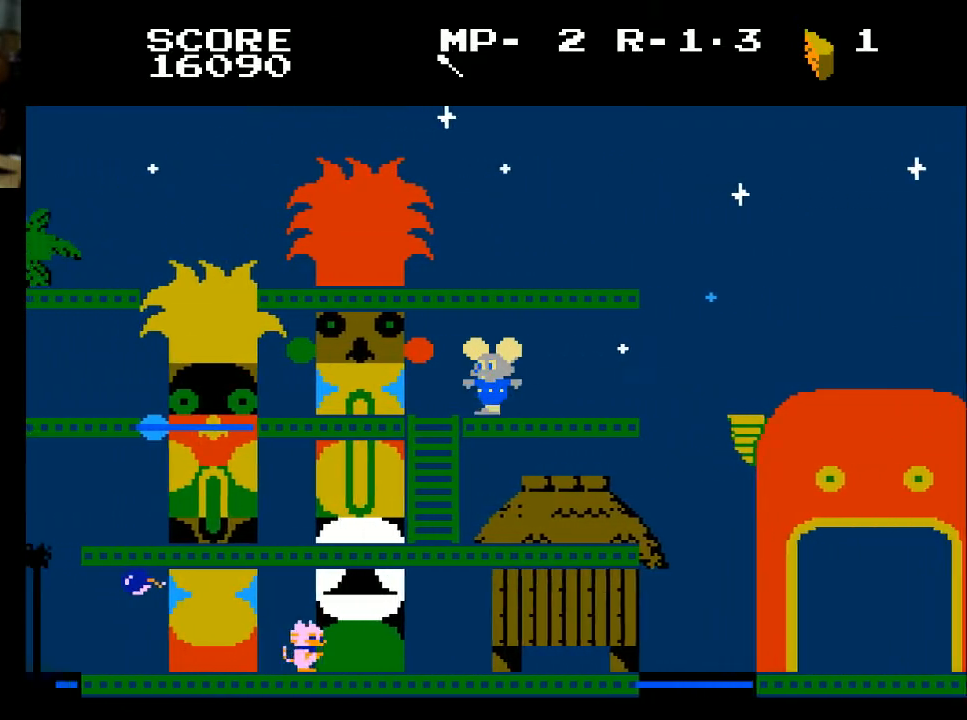
{"buttons": ["DPAD_LEFT"], "left_stick": "center", "right_stick": "center", "events": []}
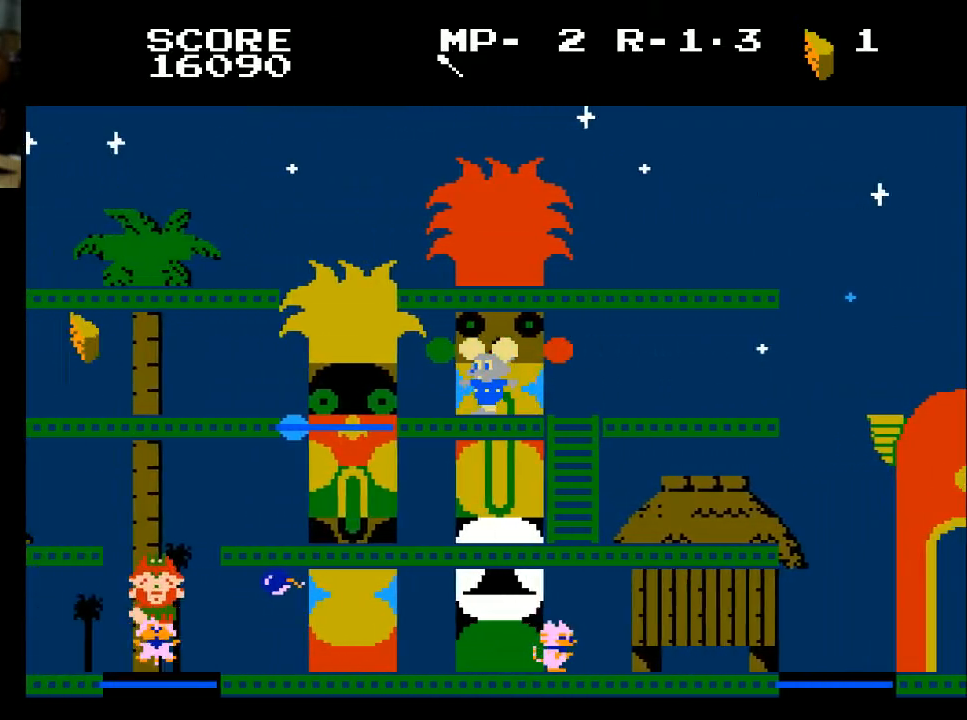
{"buttons": ["DPAD_LEFT"], "left_stick": "center", "right_stick": "center", "events": []}
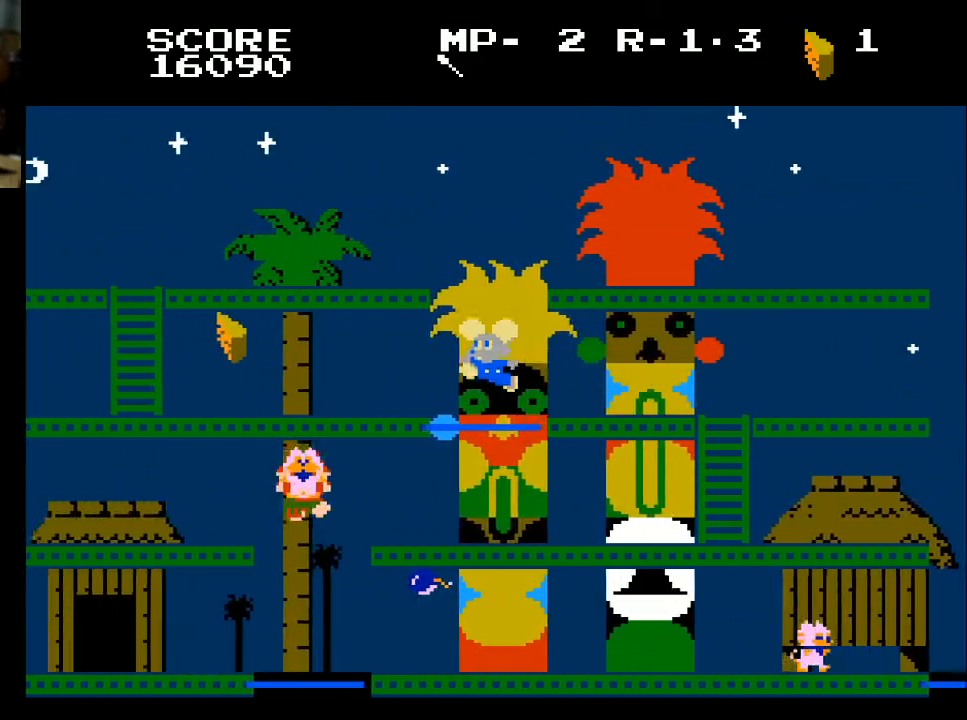
{"buttons": ["DPAD_LEFT"], "left_stick": "center", "right_stick": "center", "events": []}
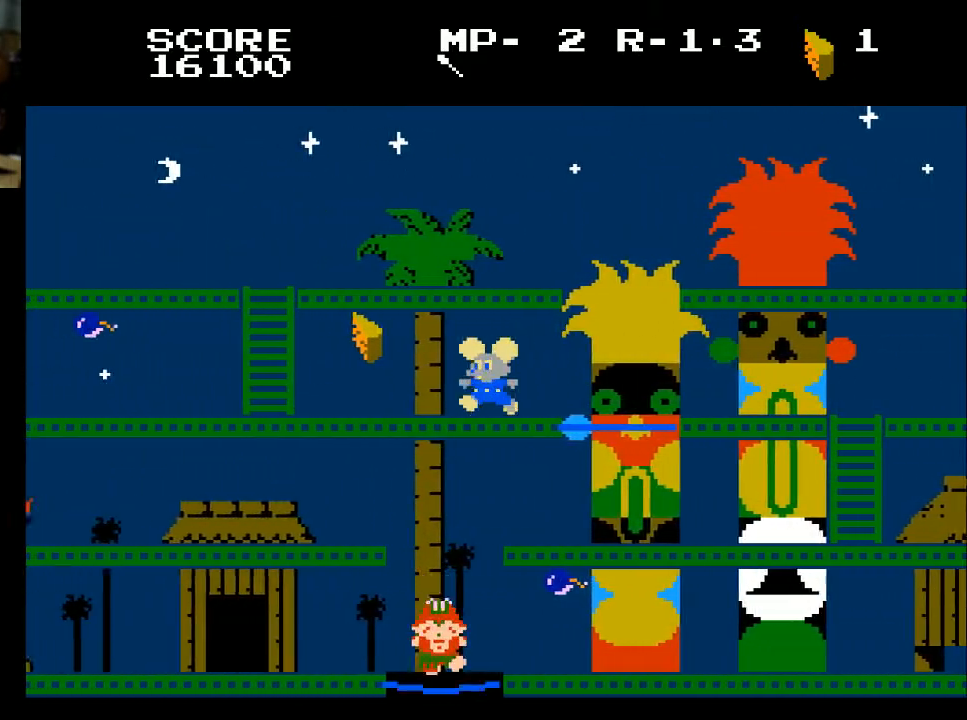
{"buttons": ["DPAD_LEFT"], "left_stick": "center", "right_stick": "center", "events": [[367, "X", "down"], [467, "X", "up"]]}
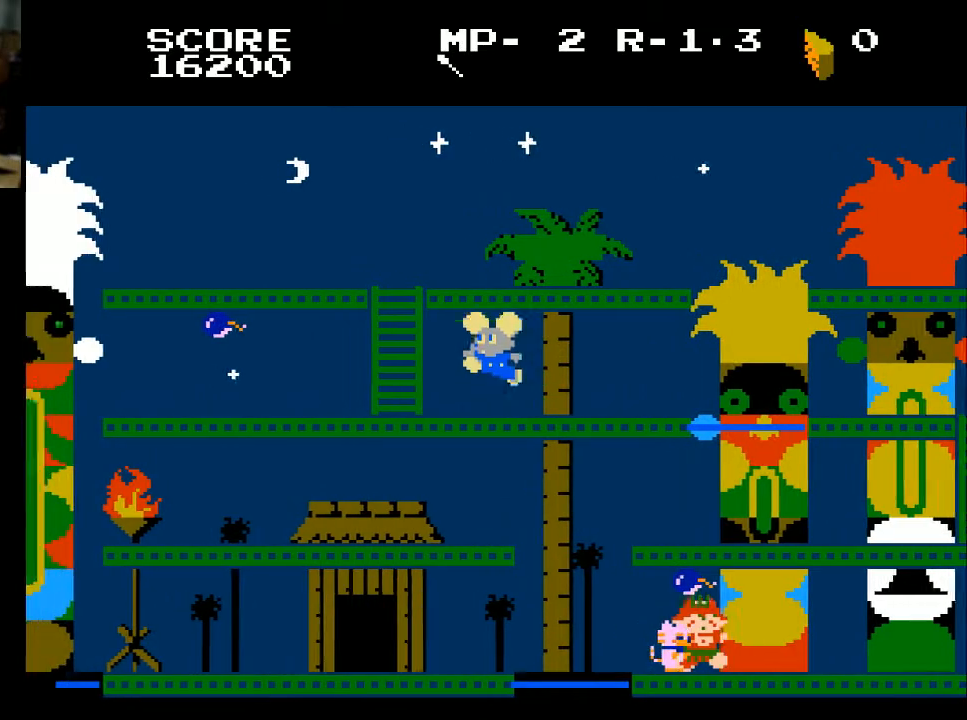
{"buttons": ["DPAD_UP"], "left_stick": "center", "right_stick": "center", "events": [[433, "DPAD_LEFT", "up"], [433, "DPAD_UP", "down"]]}
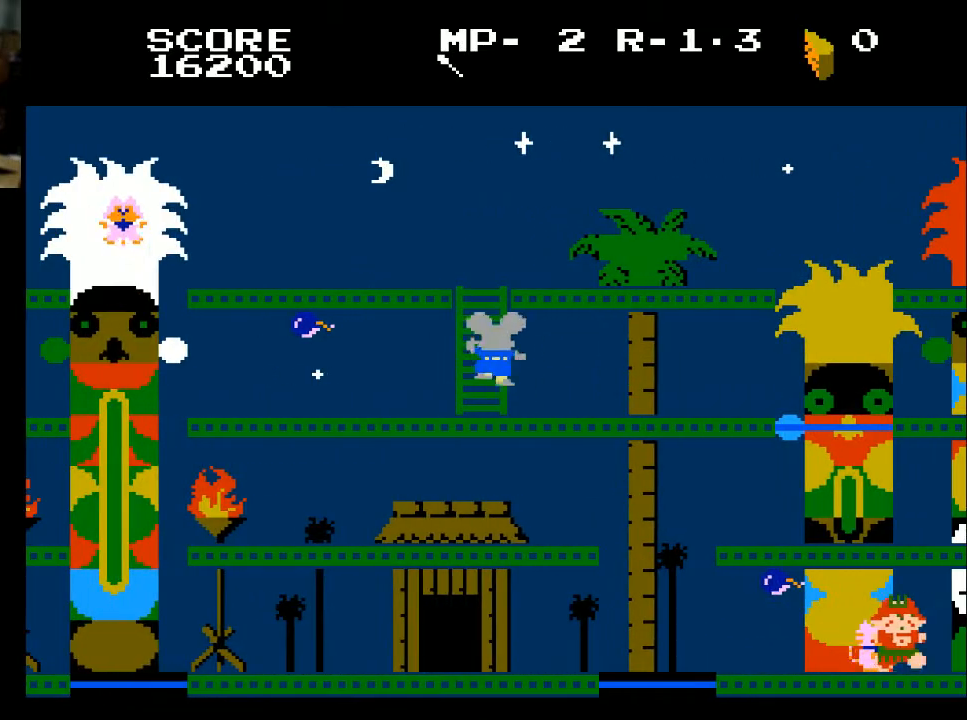
{"buttons": ["DPAD_UP"], "left_stick": "center", "right_stick": "center", "events": []}
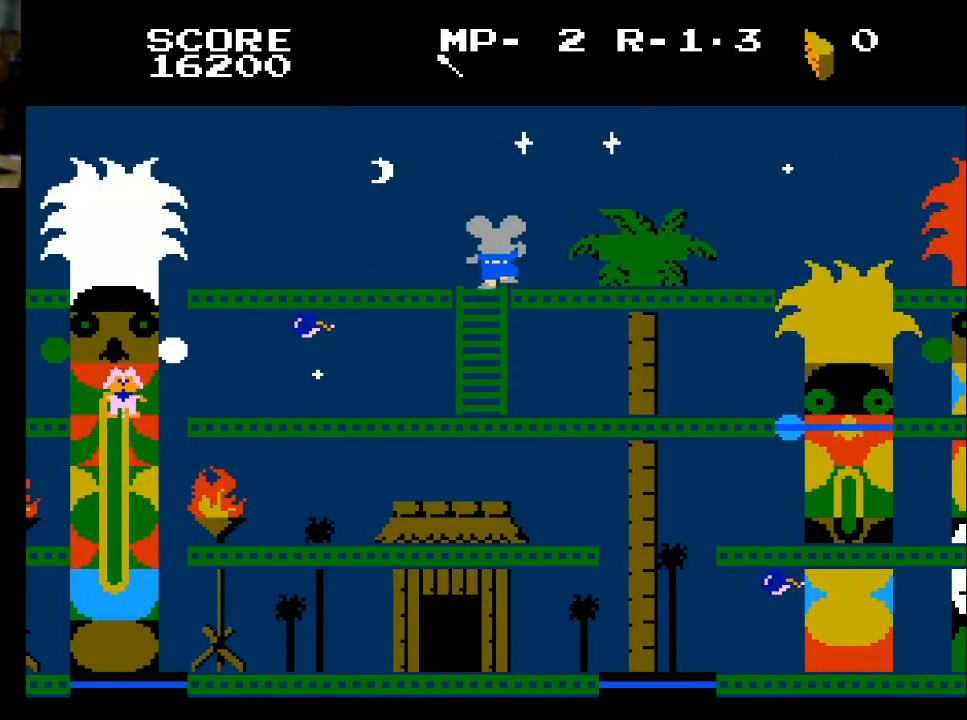
{"buttons": ["DPAD_RIGHT"], "left_stick": "center", "right_stick": "center", "events": [[167, "DPAD_RIGHT", "down"], [200, "DPAD_UP", "up"]]}
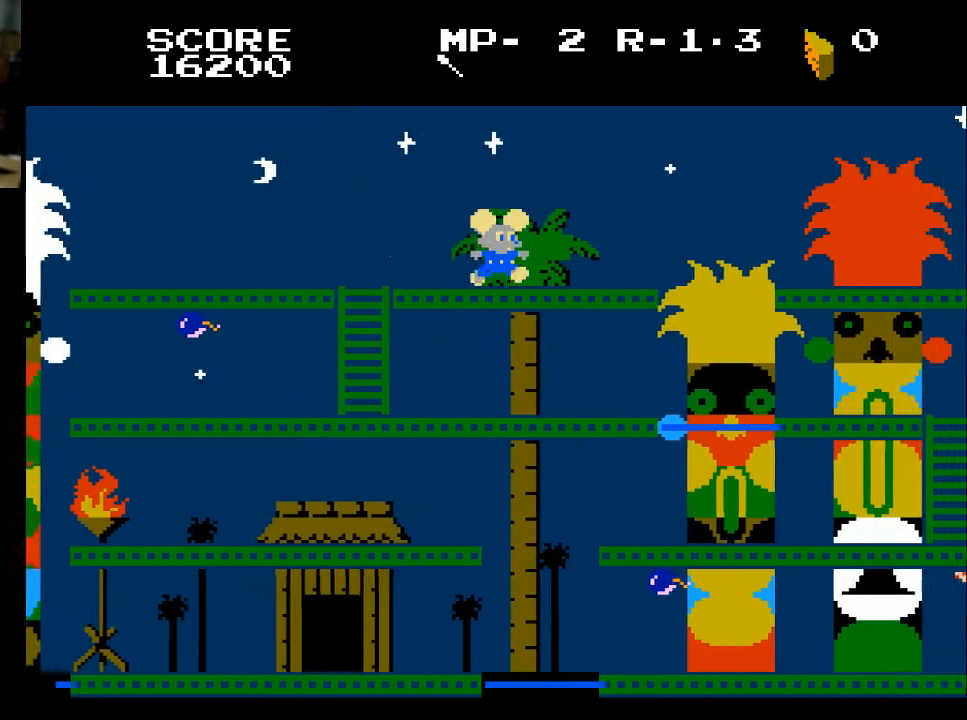
{"buttons": ["DPAD_RIGHT"], "left_stick": "center", "right_stick": "center", "events": []}
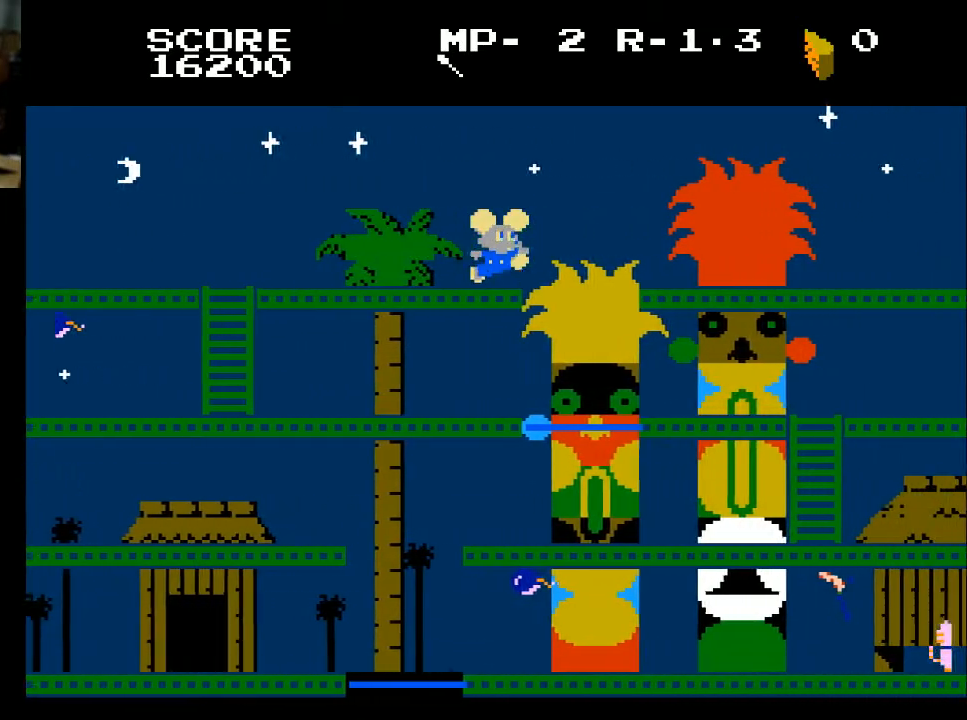
{"buttons": ["DPAD_RIGHT"], "left_stick": "center", "right_stick": "center", "events": [[33, "X", "down"], [167, "X", "up"]]}
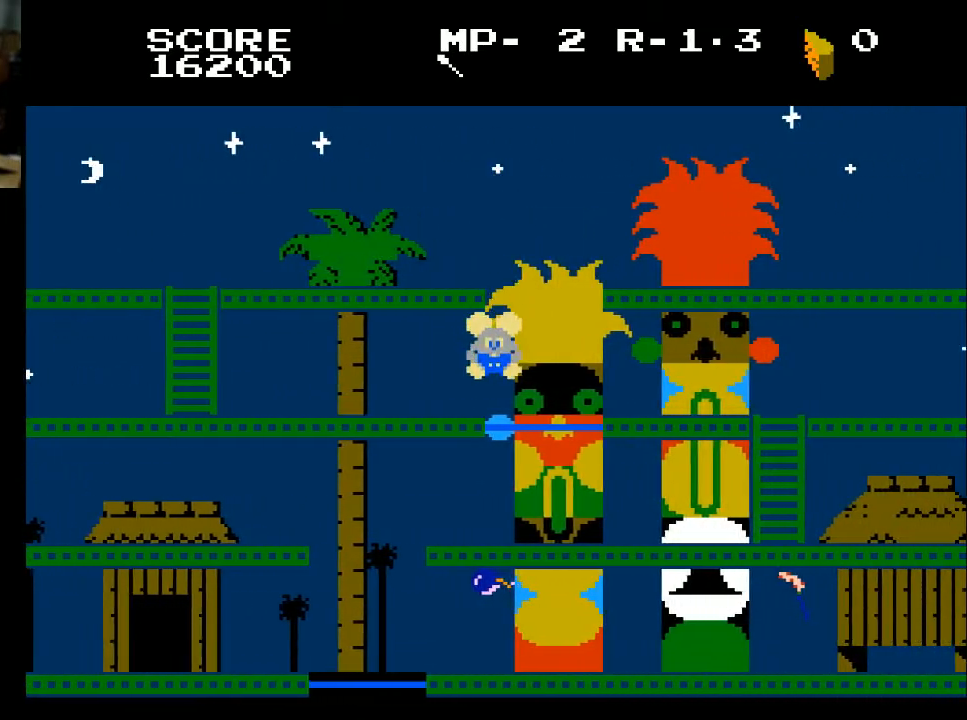
{"buttons": ["DPAD_RIGHT"], "left_stick": "center", "right_stick": "center", "events": []}
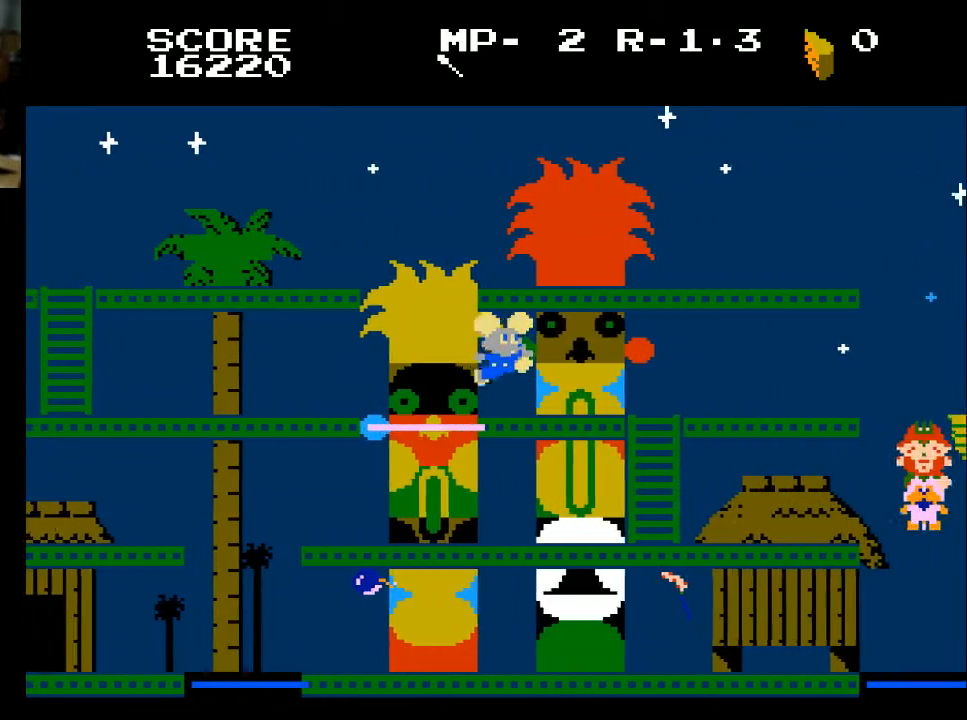
{"buttons": [], "left_stick": "center", "right_stick": "center", "events": [[400, "DPAD_RIGHT", "up"]]}
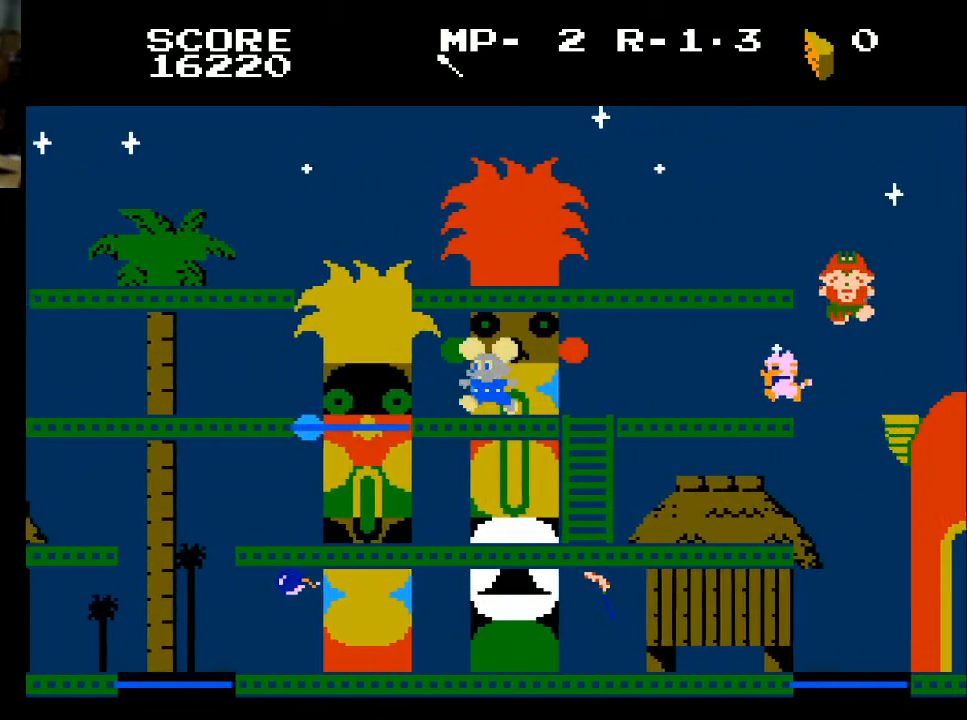
{"buttons": [], "left_stick": "center", "right_stick": "center", "events": [[33, "DPAD_LEFT", "down"], [500, "DPAD_LEFT", "up"]]}
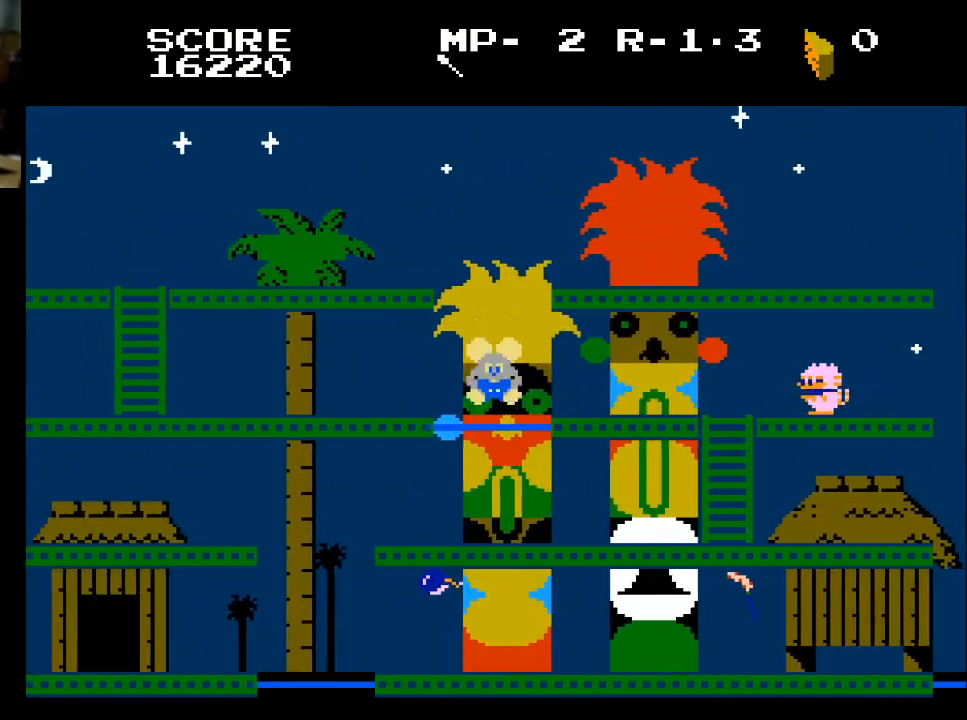
{"buttons": ["DPAD_RIGHT"], "left_stick": "center", "right_stick": "center", "events": [[200, "DPAD_RIGHT", "down"]]}
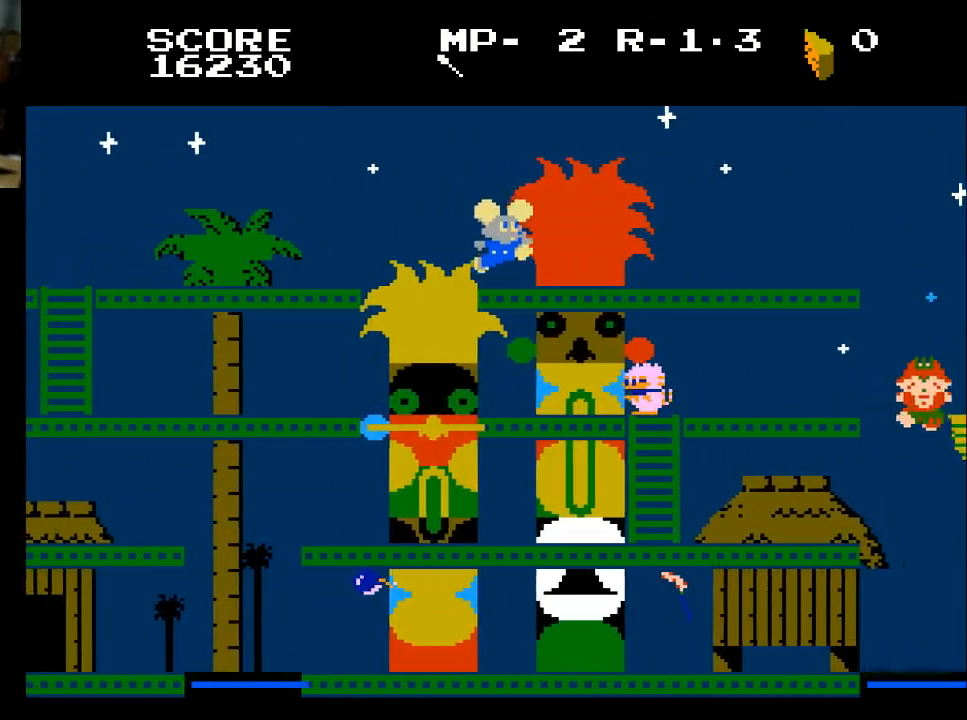
{"buttons": ["DPAD_RIGHT"], "left_stick": "center", "right_stick": "center", "events": []}
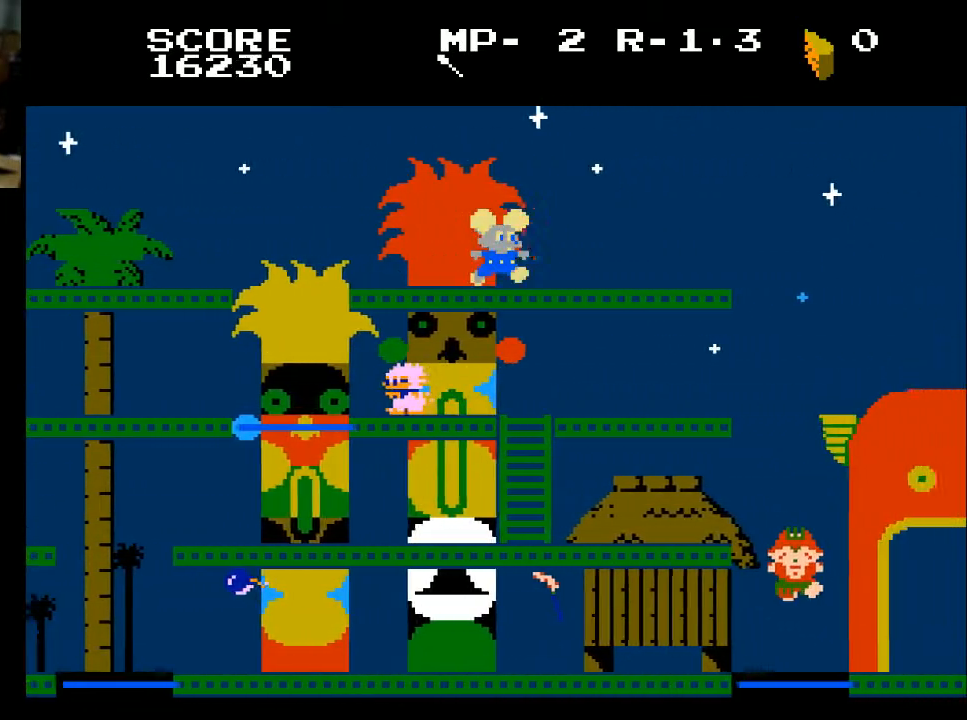
{"buttons": ["DPAD_RIGHT"], "left_stick": "center", "right_stick": "center", "events": []}
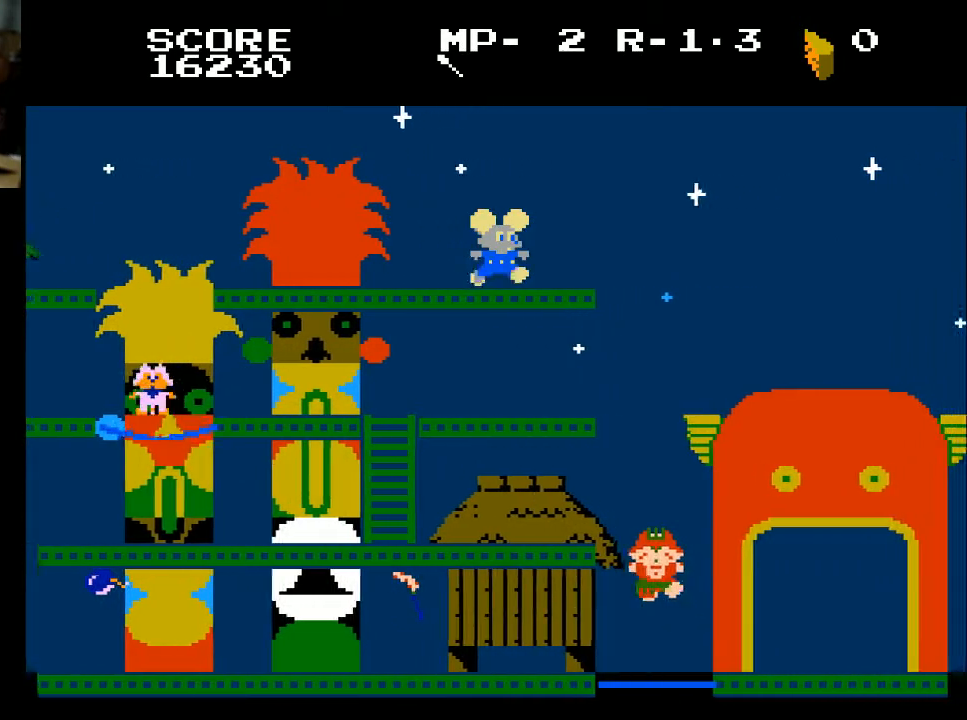
{"buttons": ["DPAD_RIGHT"], "left_stick": "center", "right_stick": "center", "events": [[333, "X", "down"], [500, "X", "up"]]}
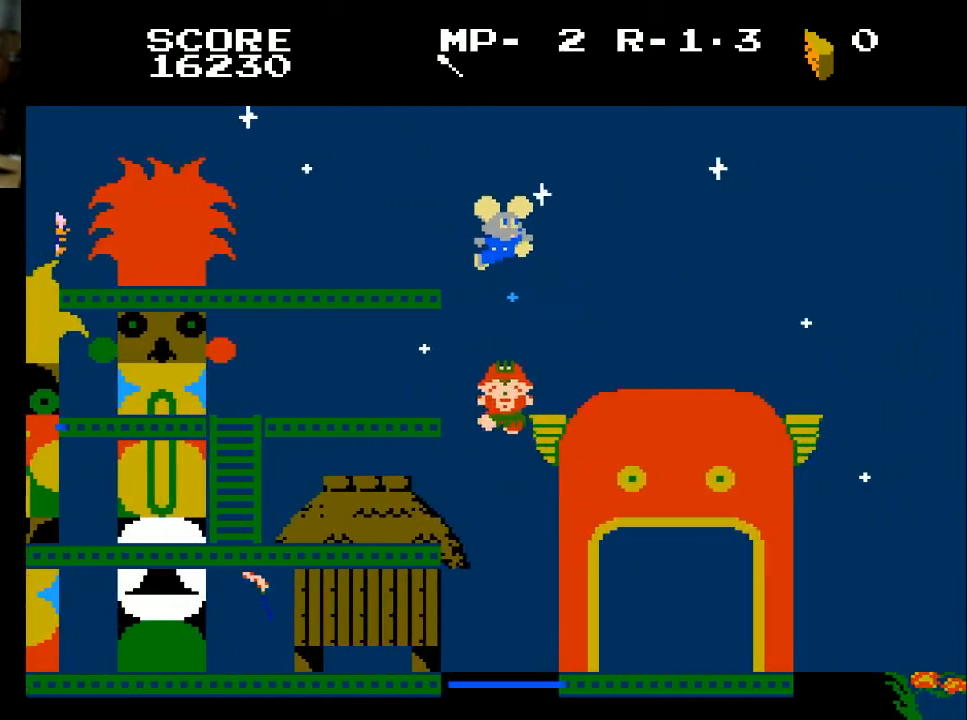
{"buttons": ["DPAD_RIGHT"], "left_stick": "center", "right_stick": "center", "events": []}
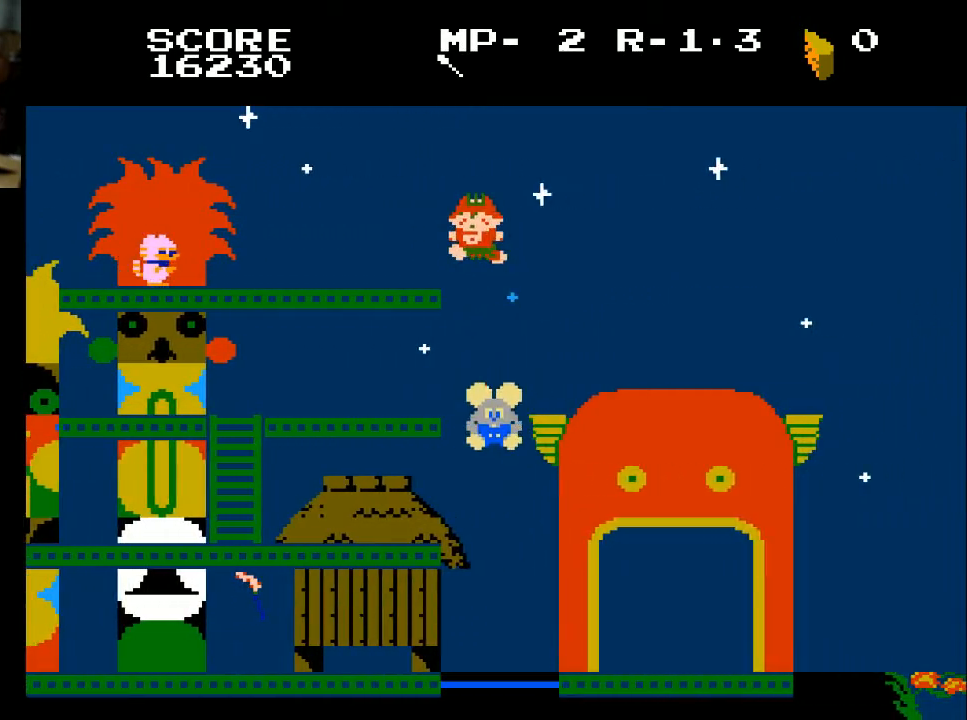
{"buttons": ["DPAD_RIGHT"], "left_stick": "center", "right_stick": "center", "events": [[100, "DPAD_RIGHT", "up"], [400, "DPAD_RIGHT", "down"]]}
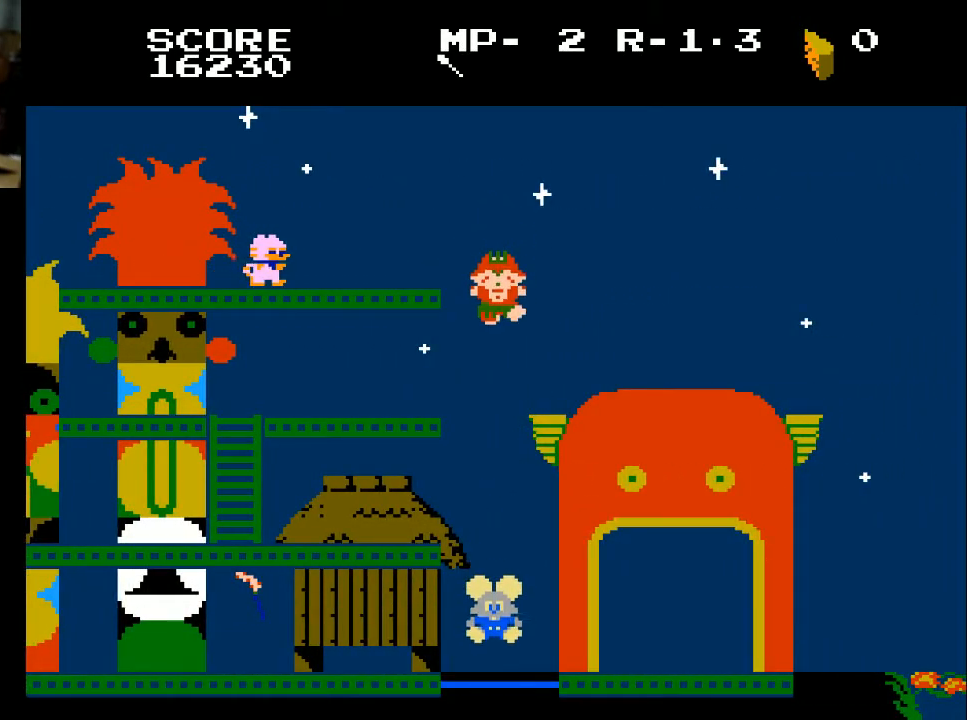
{"buttons": ["DPAD_RIGHT"], "left_stick": "center", "right_stick": "center", "events": []}
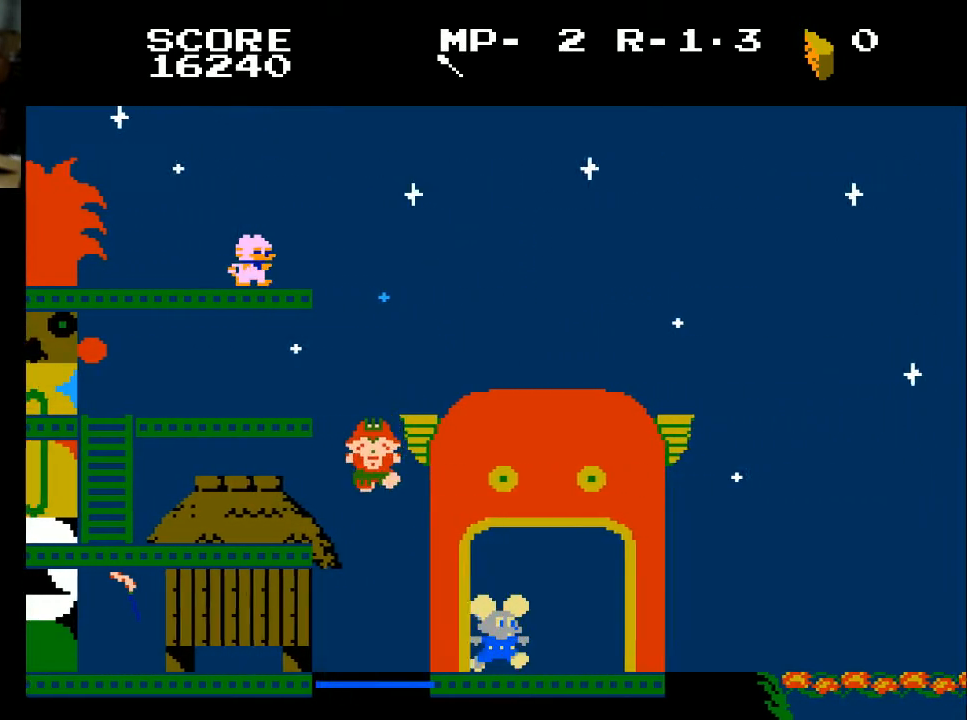
{"buttons": ["DPAD_RIGHT"], "left_stick": "center", "right_stick": "center", "events": []}
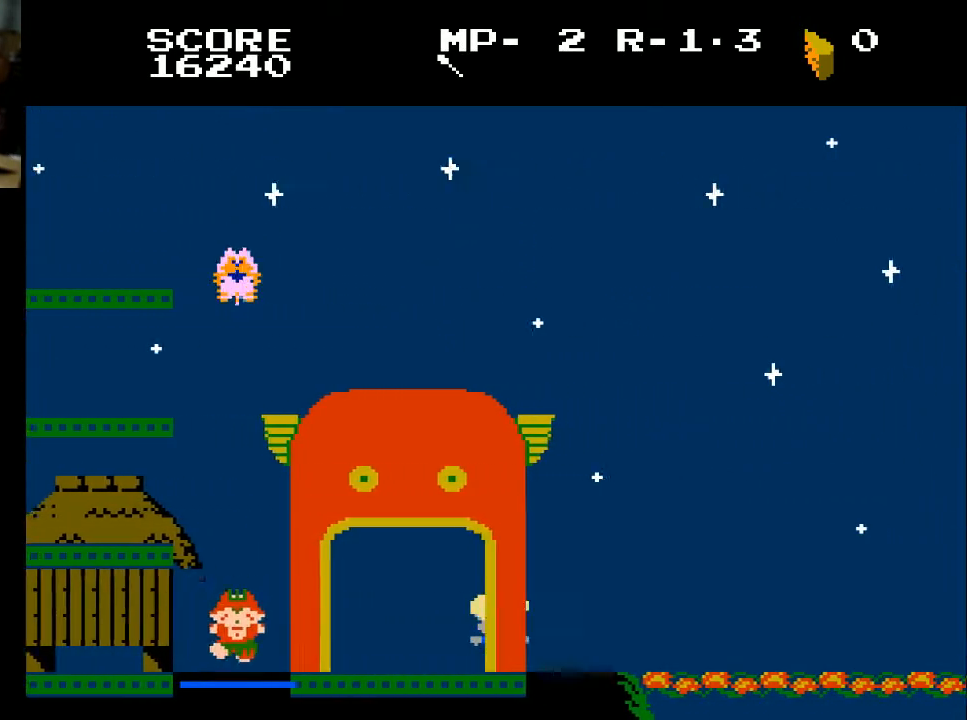
{"buttons": ["DPAD_RIGHT"], "left_stick": "center", "right_stick": "center", "events": []}